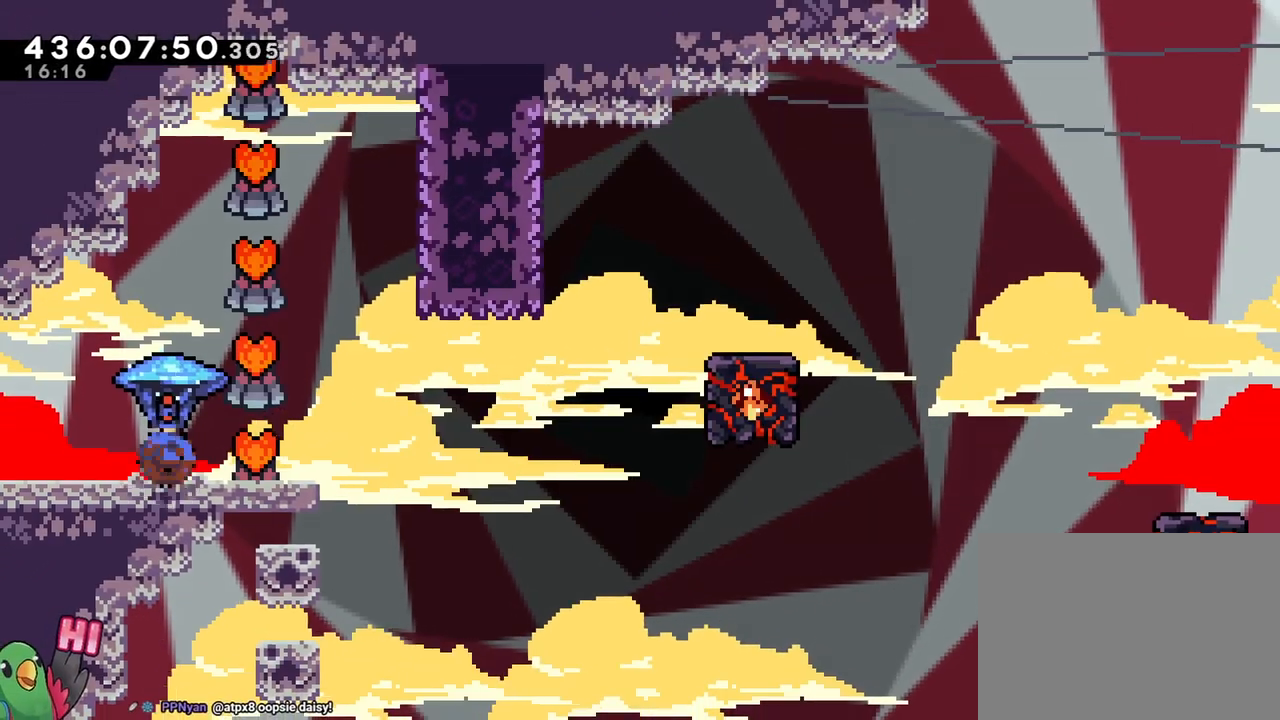
Gameplay with a controller (Nintendo layout); each line is a JSON object with the inputs held at the frame after it. "events" lists button and stick changes between this image and that frame as [ms after this image, input, new state], when the widget could be followed in between. Not read: L1 L3 R3 right_stick.
{"buttons": ["R1"], "left_stick": "center", "events": []}
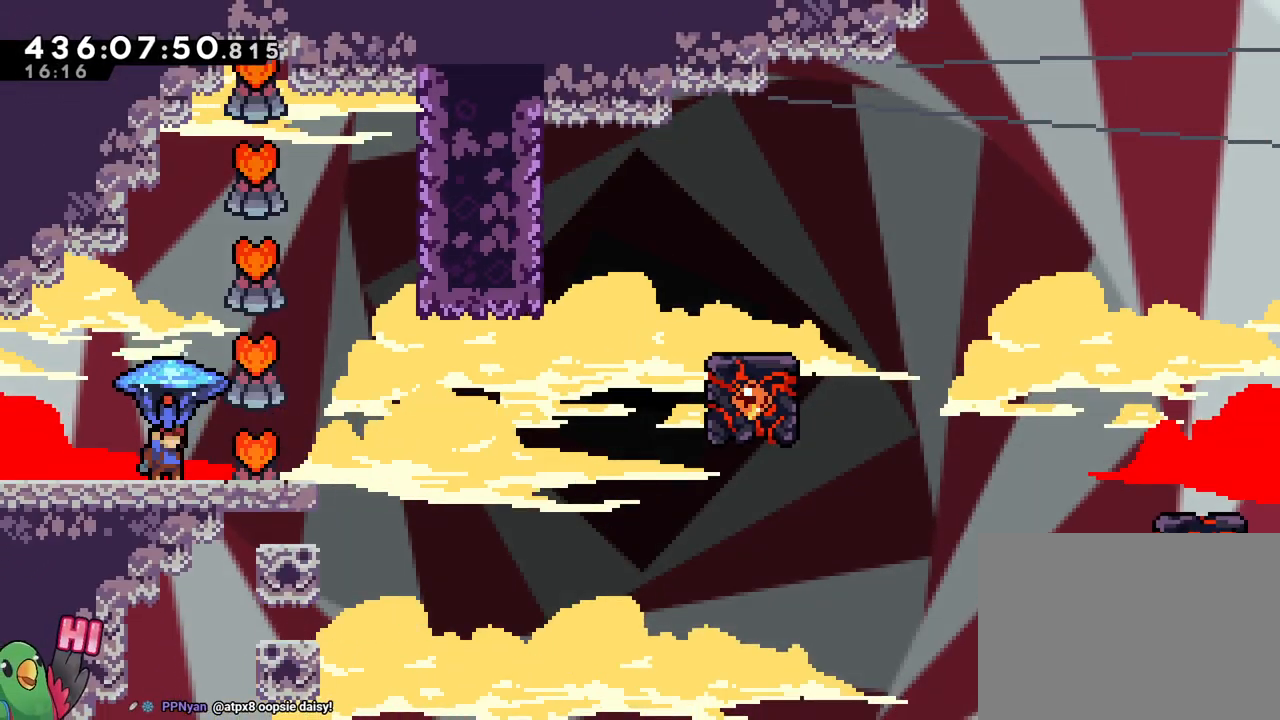
{"buttons": ["R1"], "left_stick": "center", "events": []}
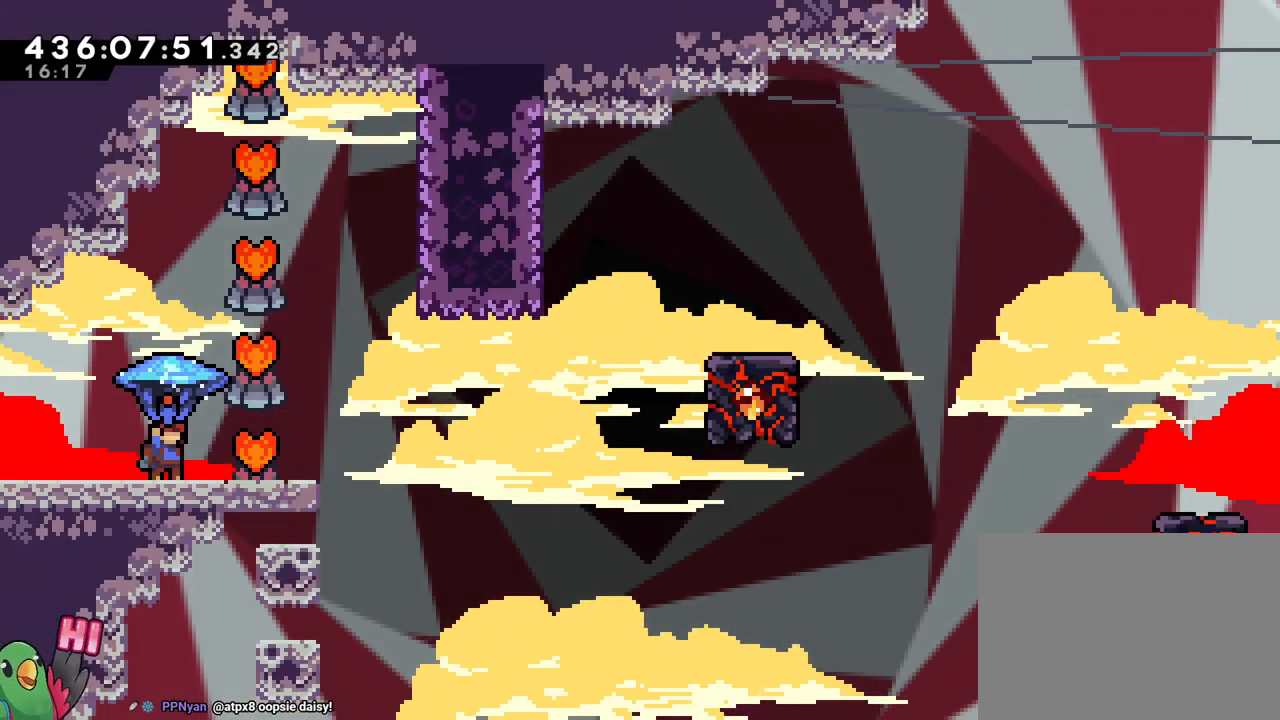
{"buttons": ["R1"], "left_stick": "center", "events": []}
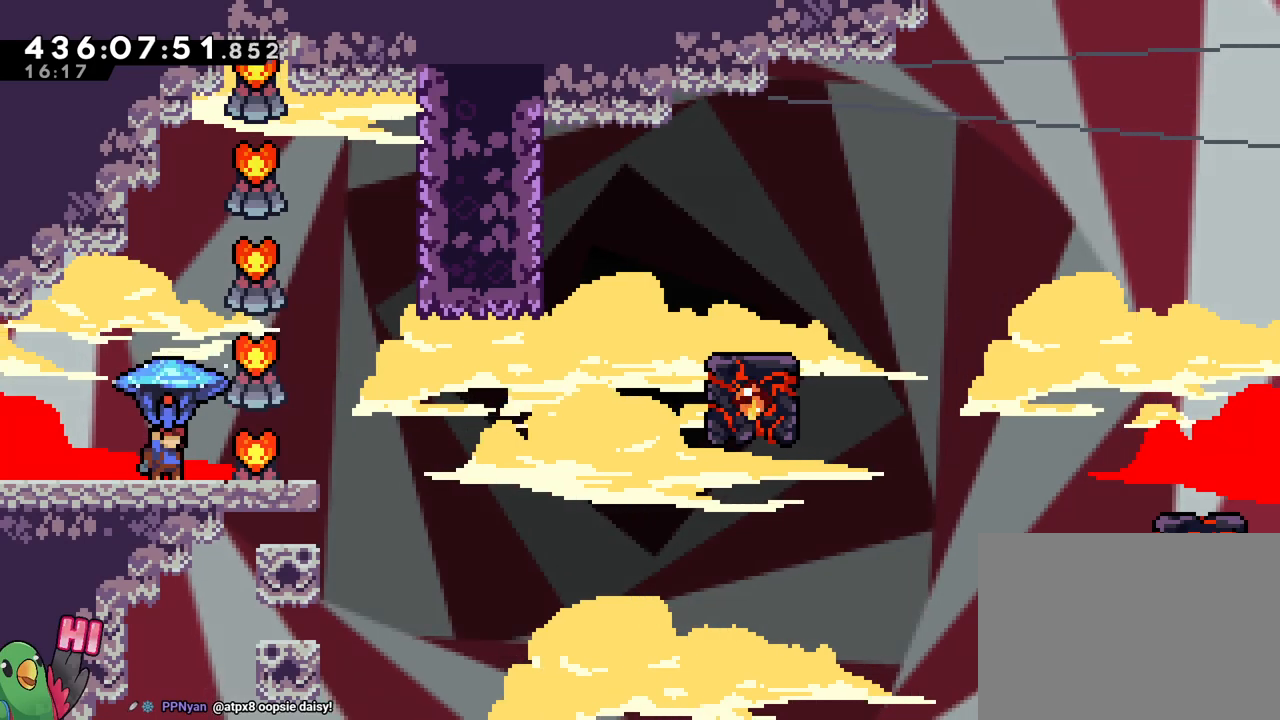
{"buttons": ["R1"], "left_stick": "center", "events": []}
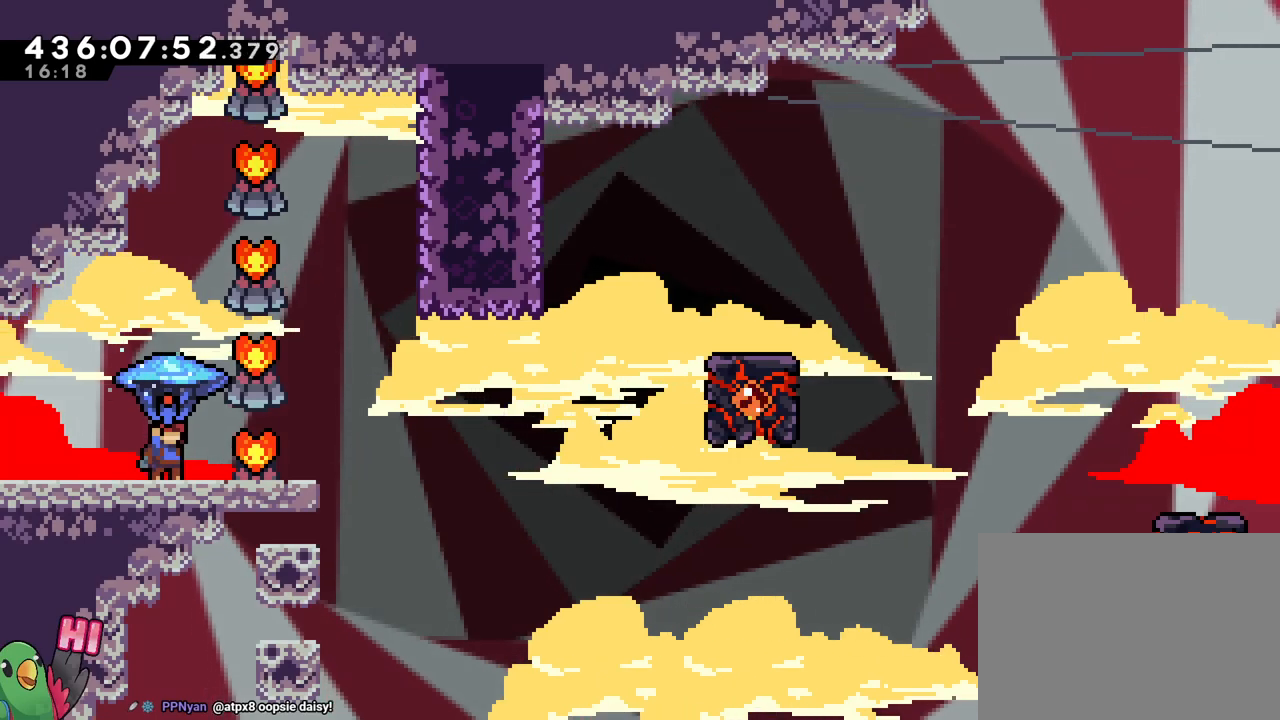
{"buttons": ["R1"], "left_stick": "center", "events": []}
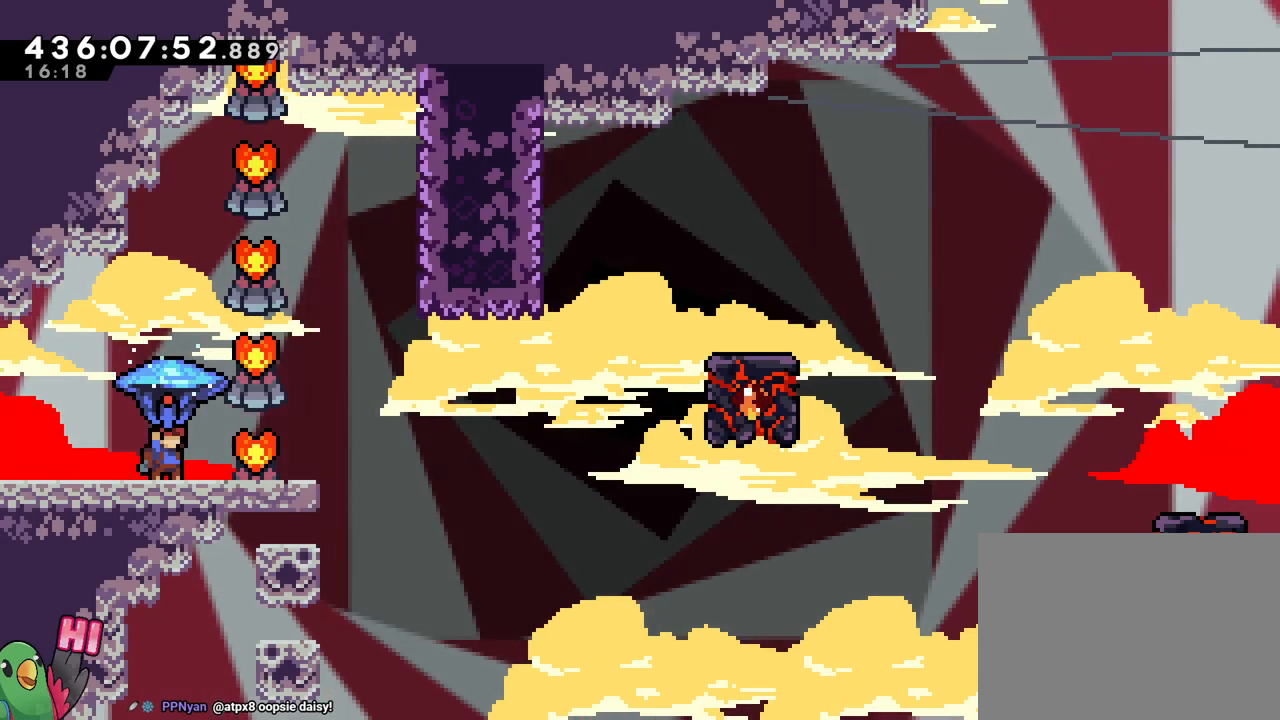
{"buttons": ["R1"], "left_stick": "center", "events": []}
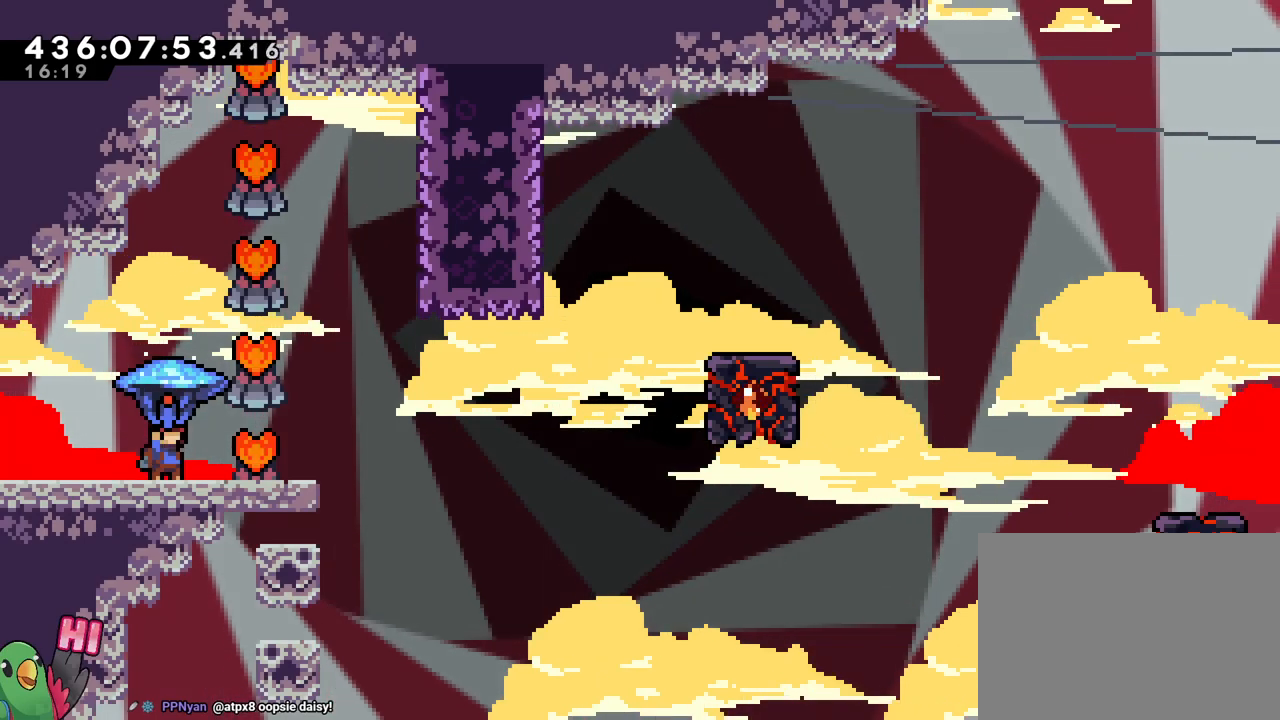
{"buttons": ["R1"], "left_stick": "up-right", "events": [[234, "left_stick", "up-right"]]}
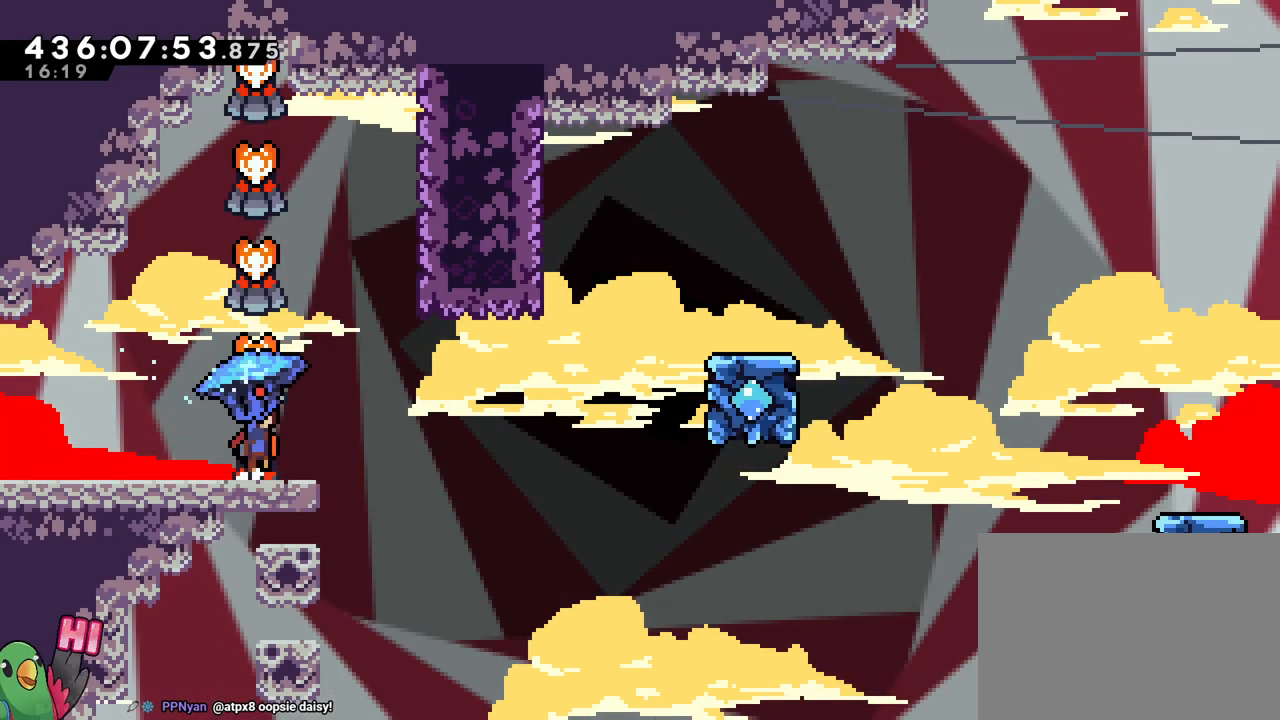
{"buttons": ["B", "R1"], "left_stick": "center", "events": [[33, "B", "down"], [283, "left_stick", "center"], [417, "L2", "down"], [500, "L2", "up"]]}